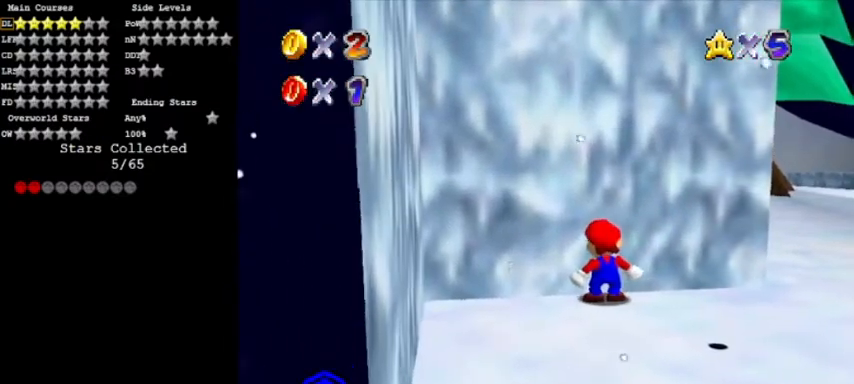
Gameplay with a controller (Nintendo layout); each line is a JSON object with the inputs held at the frame after it. "events" lists button and stick changes between this image and that frame as [ms after this image, input, new state], when the widget could be followed in between. Not read: L3 R3.
{"buttons": ["A"], "left_stick": "center", "events": [[67, "DPAD_UP", "down"], [167, "DPAD_UP", "up"], [267, "A", "down"], [301, "B", "down"], [501, "B", "up"]]}
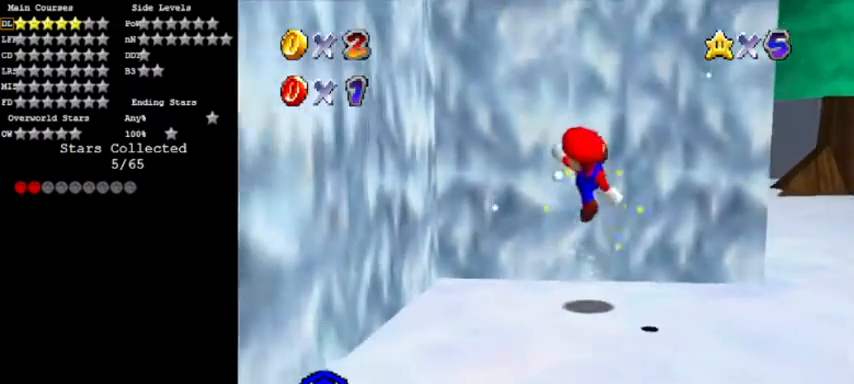
{"buttons": [], "left_stick": "center", "events": [[33, "A", "up"], [67, "C_DOWN", "down"], [167, "C_DOWN", "up"], [234, "C_RIGHT", "down"], [334, "C_RIGHT", "up"], [367, "C_RIGHT", "down"], [467, "C_RIGHT", "up"]]}
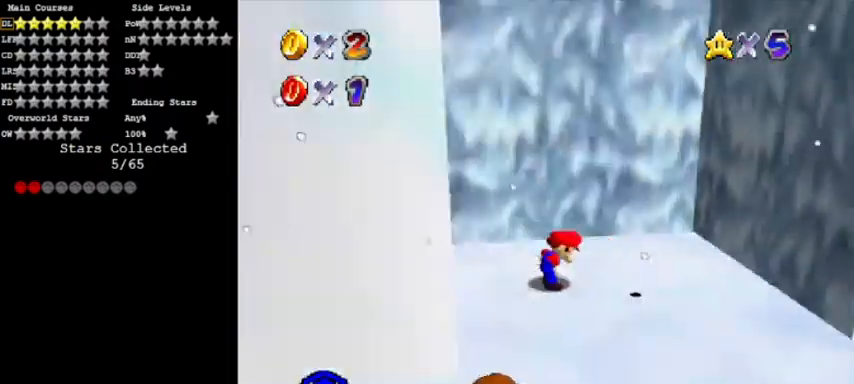
{"buttons": [], "left_stick": "right", "events": [[234, "left_stick", "right"]]}
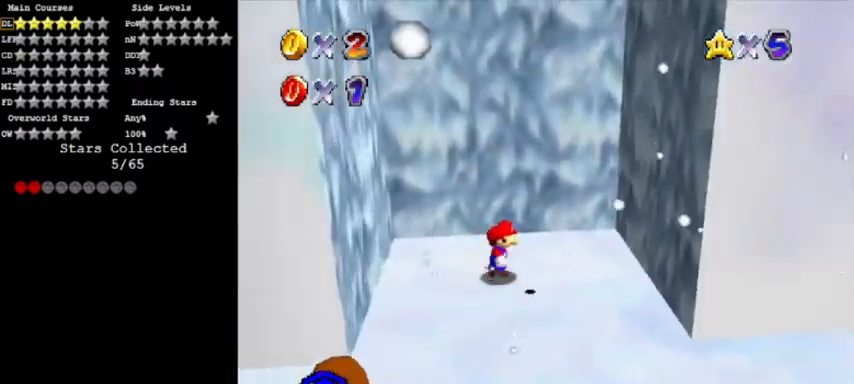
{"buttons": [], "left_stick": "down", "events": [[33, "A", "down"], [33, "left_stick", "down-right"], [234, "A", "up"], [467, "left_stick", "down"]]}
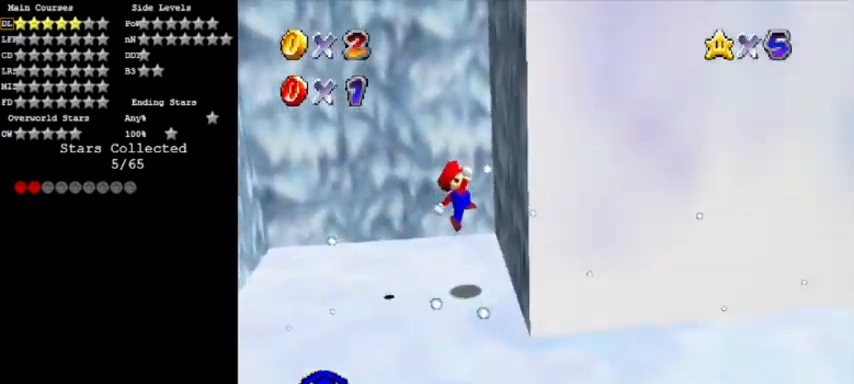
{"buttons": ["A"], "left_stick": "down-left", "events": [[167, "A", "down"], [234, "left_stick", "down-left"]]}
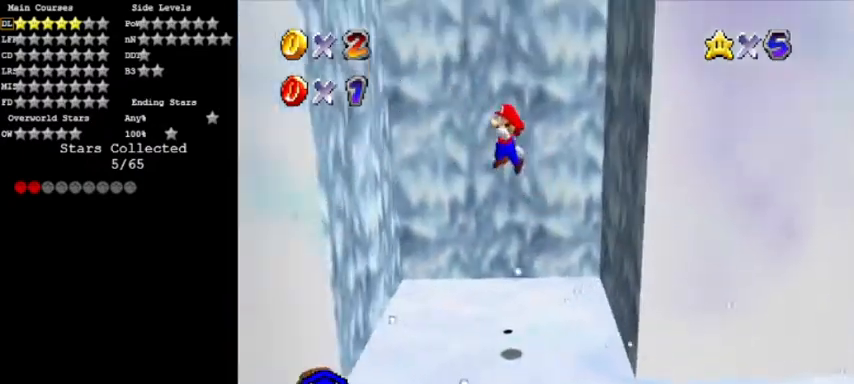
{"buttons": ["A"], "left_stick": "right", "events": [[67, "left_stick", "left"], [367, "A", "up"], [434, "A", "down"], [467, "left_stick", "right"]]}
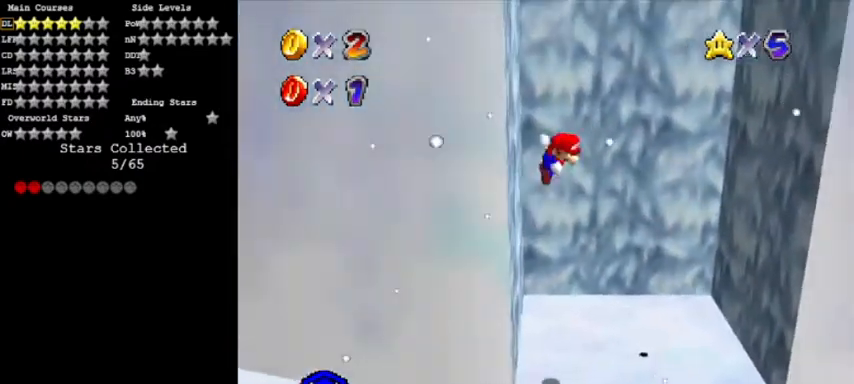
{"buttons": [], "left_stick": "right", "events": [[167, "left_stick", "down-right"], [267, "left_stick", "right"], [468, "A", "up"]]}
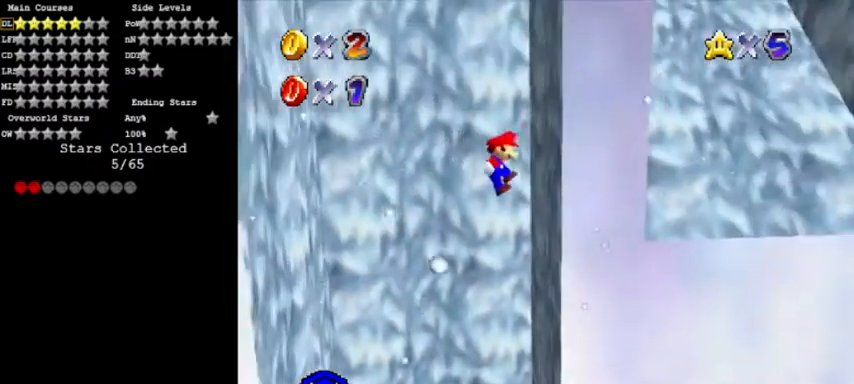
{"buttons": ["A"], "left_stick": "left", "events": [[67, "A", "down"], [67, "left_stick", "left"]]}
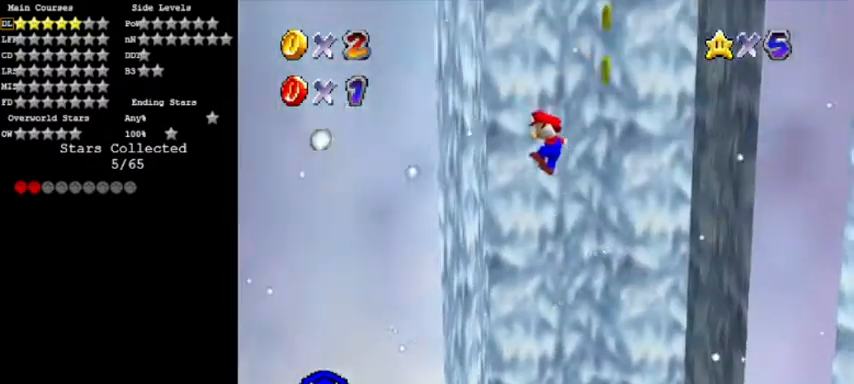
{"buttons": ["A"], "left_stick": "right", "events": [[67, "A", "up"], [167, "A", "down"], [234, "left_stick", "right"]]}
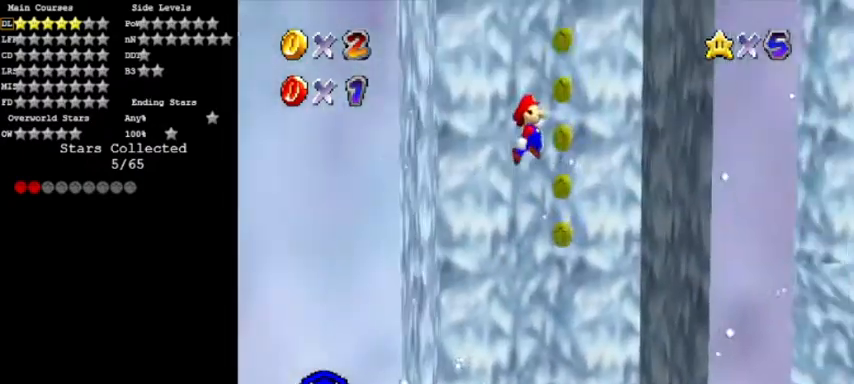
{"buttons": ["A"], "left_stick": "left", "events": [[167, "A", "up"], [334, "A", "down"], [334, "left_stick", "left"]]}
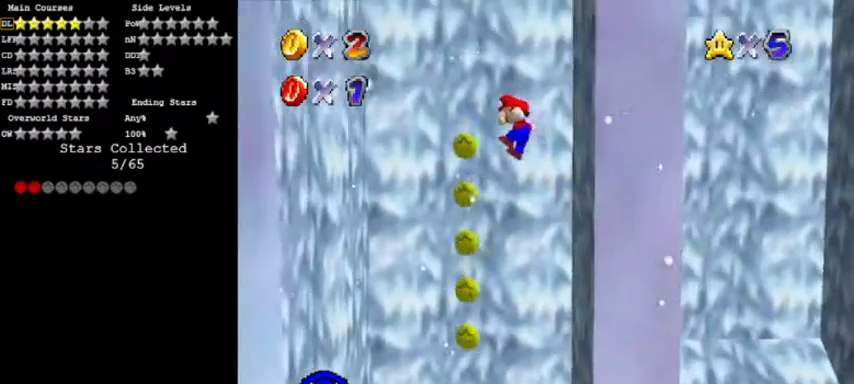
{"buttons": ["A"], "left_stick": "right", "events": [[368, "A", "up"], [434, "A", "down"], [434, "left_stick", "right"]]}
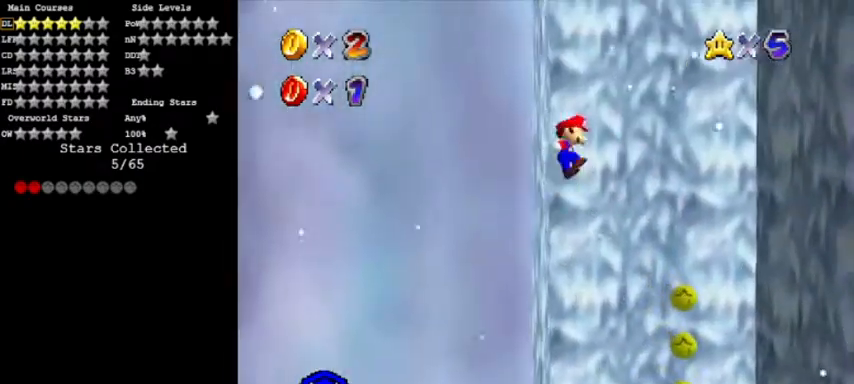
{"buttons": [], "left_stick": "right", "events": [[434, "A", "up"]]}
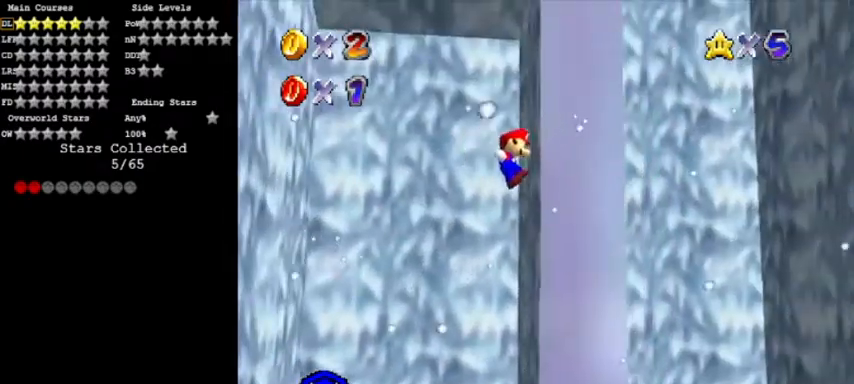
{"buttons": ["A"], "left_stick": "left", "events": [[34, "A", "down"], [34, "left_stick", "left"]]}
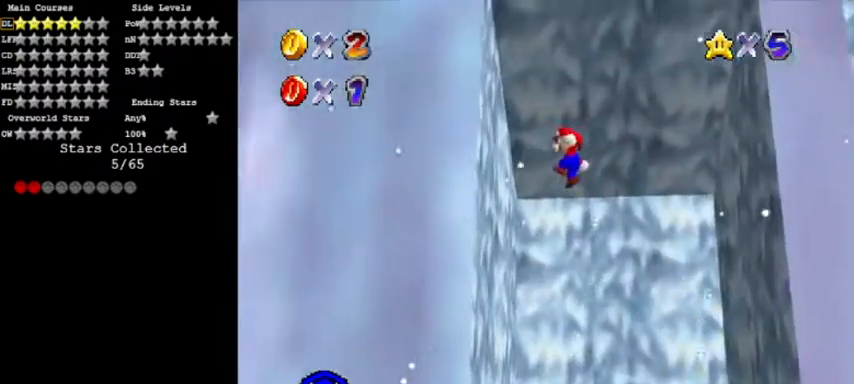
{"buttons": ["A"], "left_stick": "down-right", "events": [[33, "A", "up"], [234, "A", "down"], [234, "left_stick", "down"], [367, "left_stick", "down-right"]]}
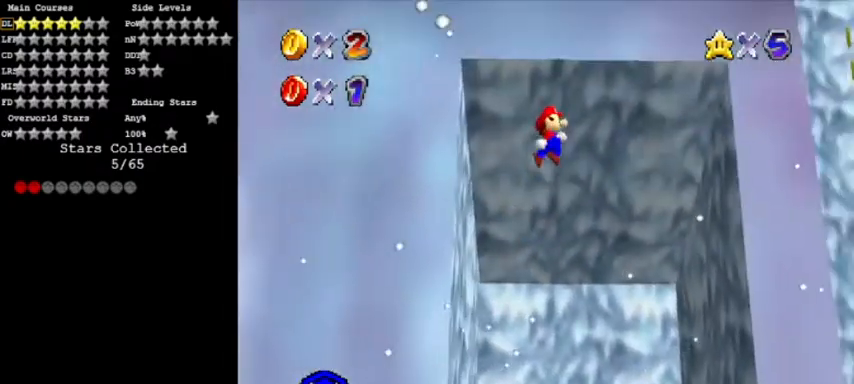
{"buttons": ["A"], "left_stick": "right", "events": [[267, "left_stick", "right"]]}
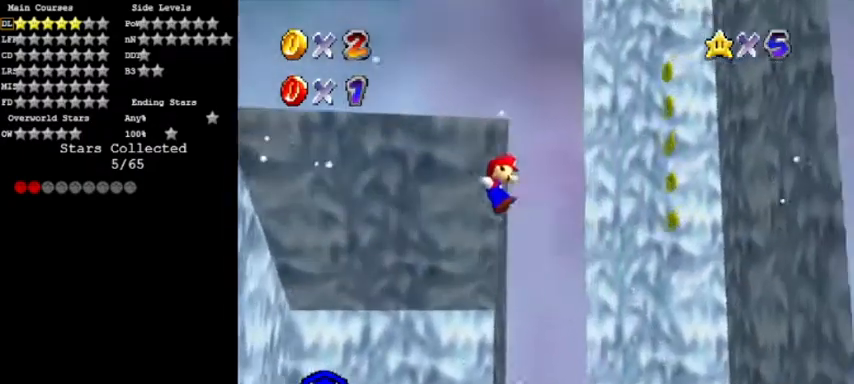
{"buttons": ["A"], "left_stick": "up-right", "events": [[33, "left_stick", "up-right"]]}